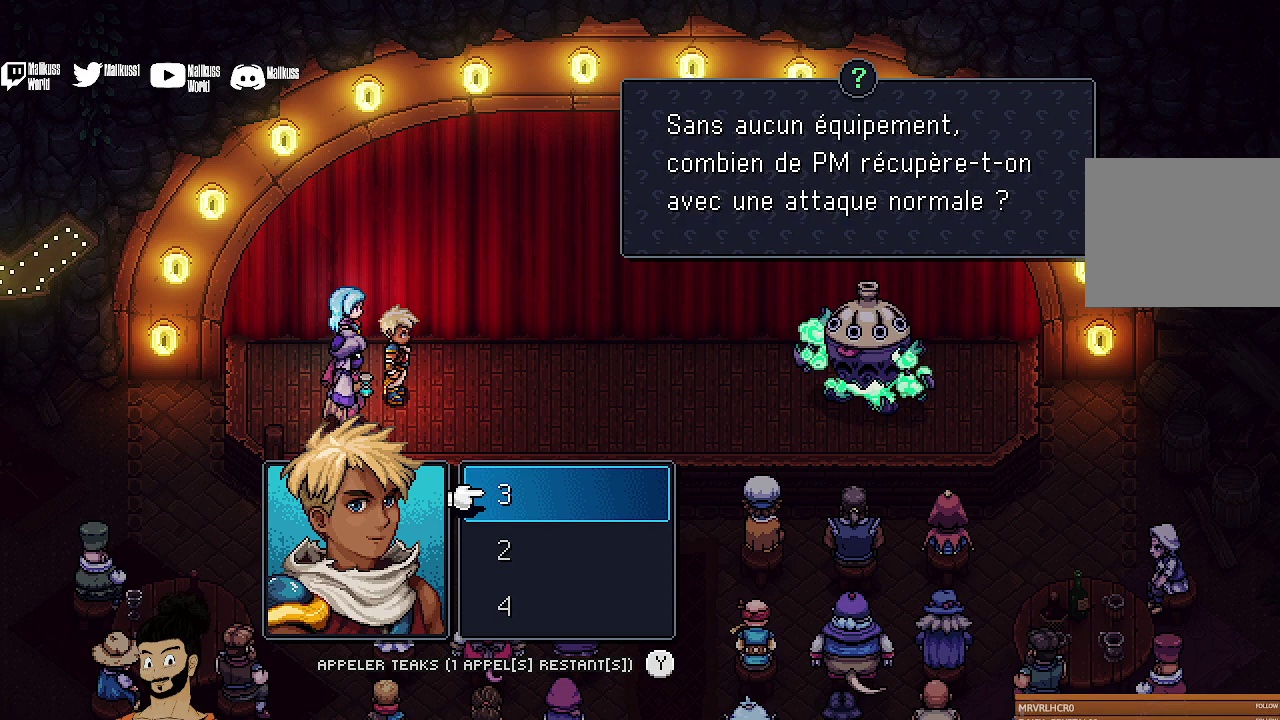
Gameplay with a controller (Xbox layout); each line is a JSON object with the inputs held at the frame after it (dt_ms = milliseconds from this image to that frame). "events" lists button and stick changes between this image and that frame as [ms after this image, input, new state], when the widget could be followed in between. Not read: L1 L3 R1 R3 right_stick.
{"dt_ms": 400, "buttons": ["DPAD_DOWN"], "left_stick": "center", "events": [[400, "DPAD_DOWN", "down"]]}
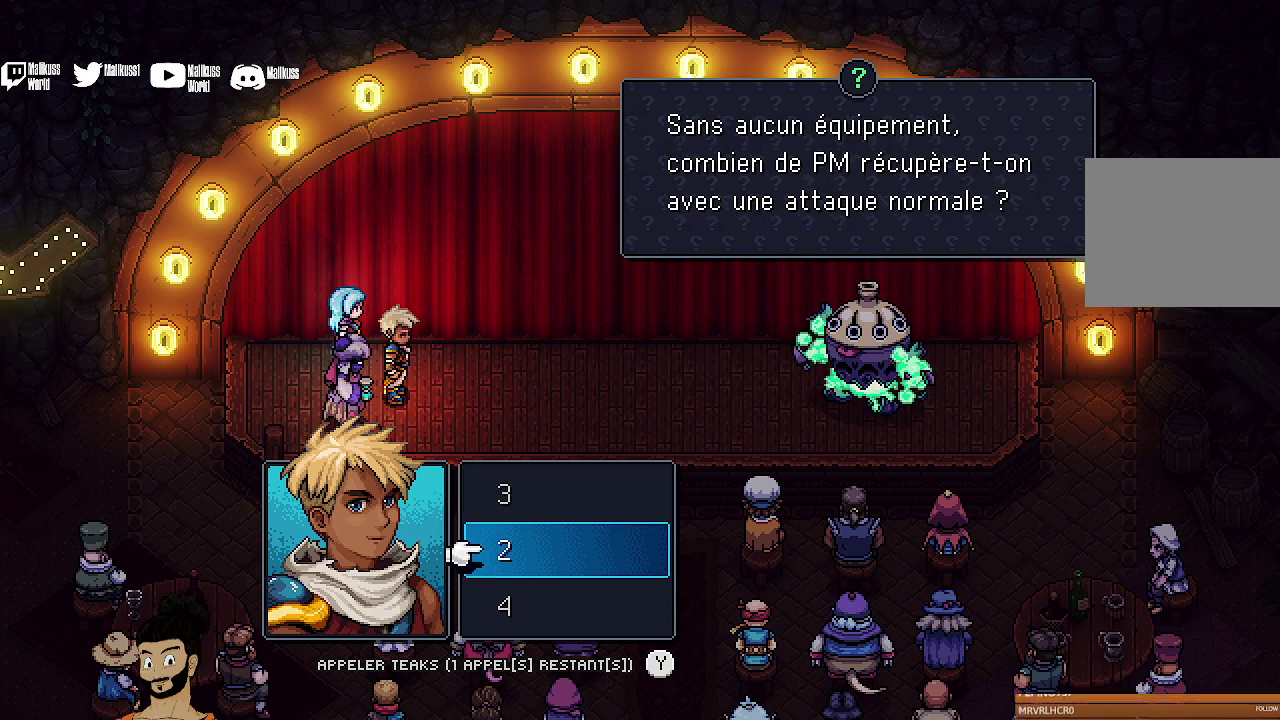
{"dt_ms": 600, "buttons": ["DPAD_UP"], "left_stick": "center", "events": [[100, "DPAD_DOWN", "up"], [567, "DPAD_UP", "down"]]}
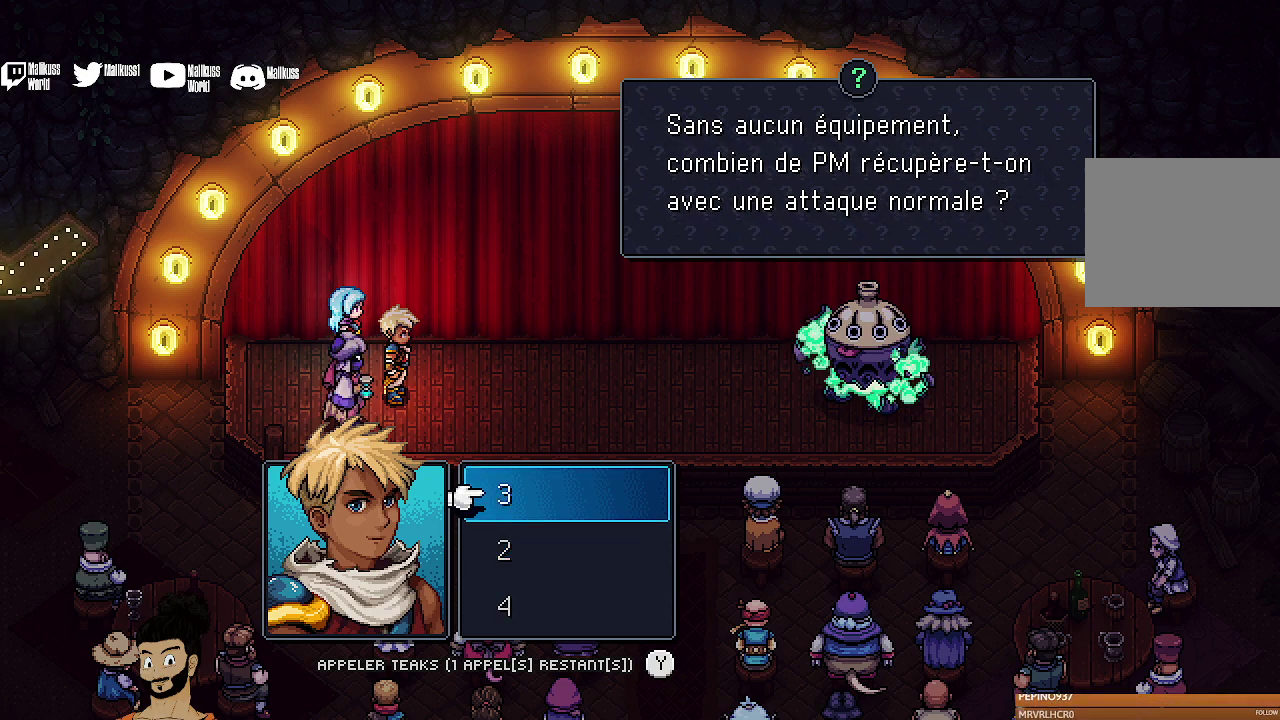
{"dt_ms": 500, "buttons": ["DPAD_DOWN"], "left_stick": "center", "events": [[100, "DPAD_UP", "up"], [500, "DPAD_DOWN", "down"]]}
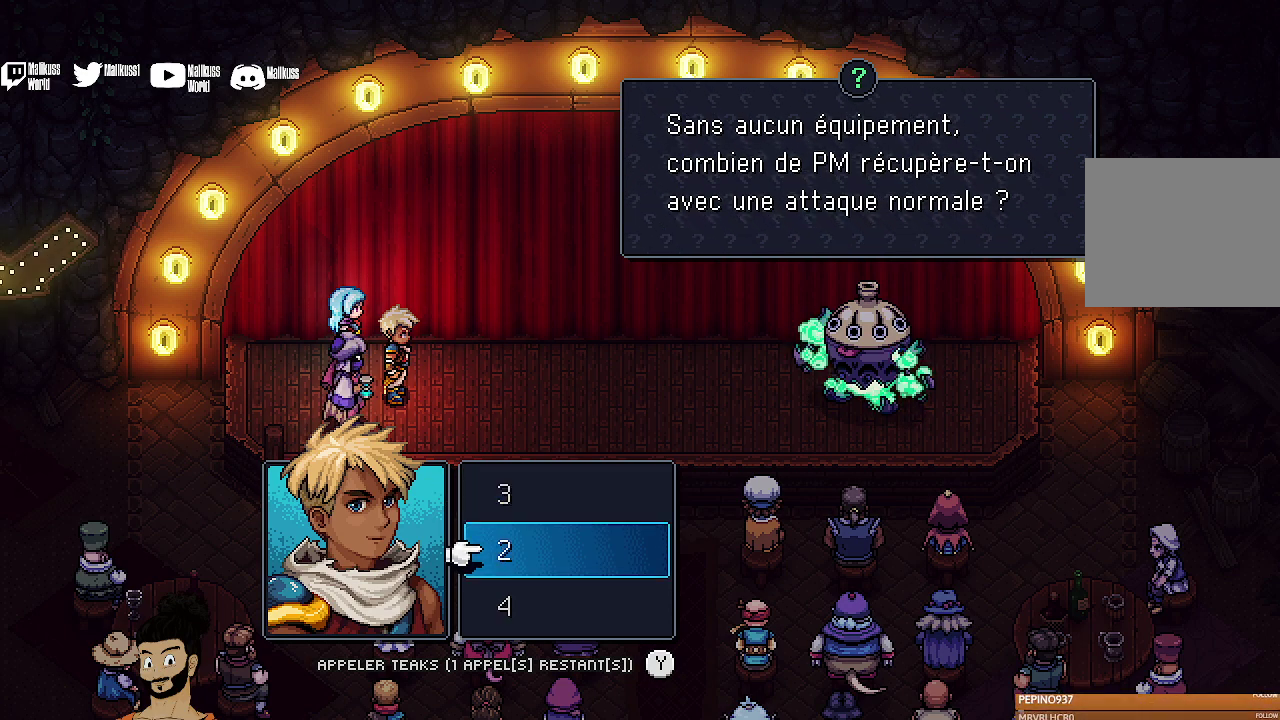
{"dt_ms": 500, "buttons": [], "left_stick": "center", "events": [[67, "DPAD_DOWN", "up"]]}
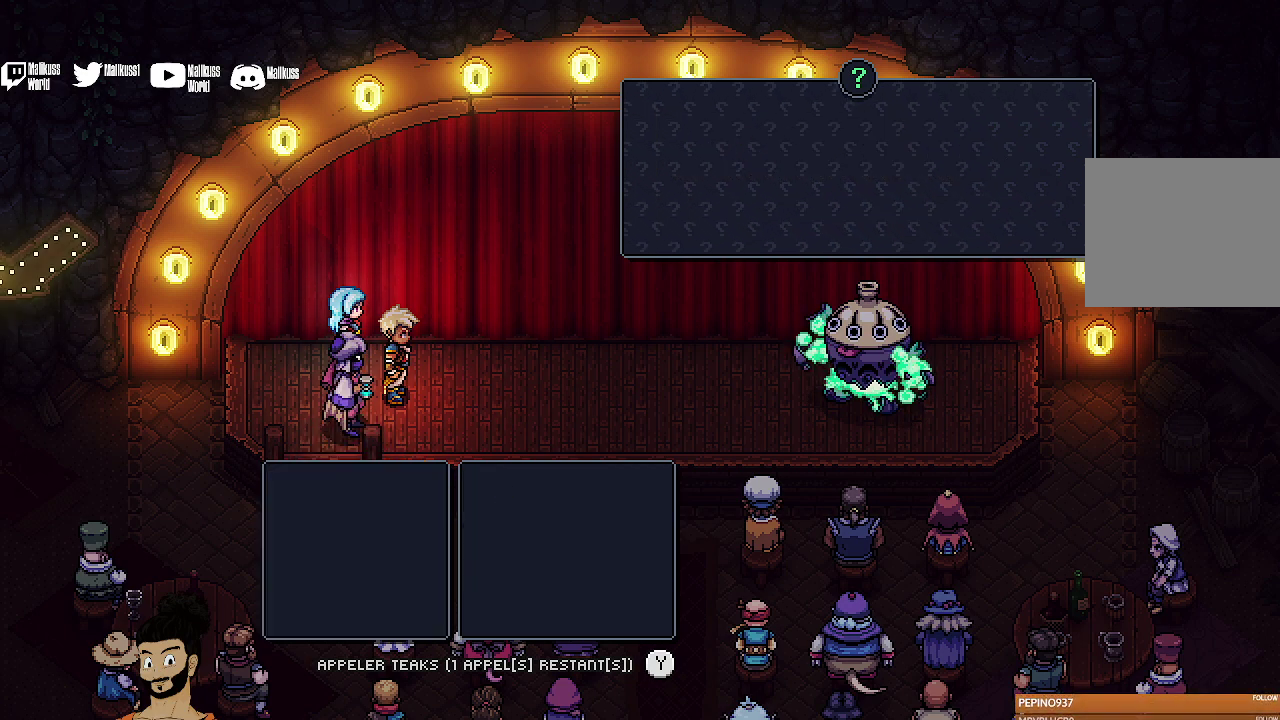
{"dt_ms": 500, "buttons": [], "left_stick": "center", "events": [[33, "Y", "down"], [233, "Y", "up"]]}
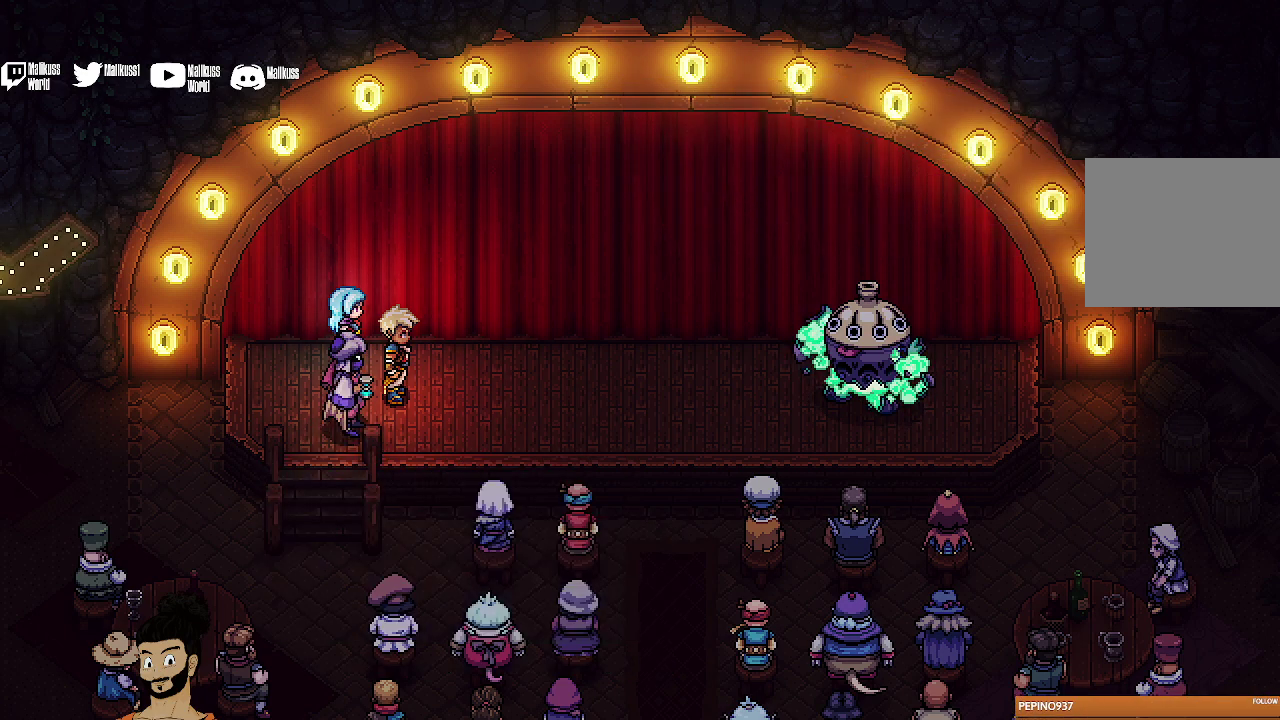
{"dt_ms": 500, "buttons": [], "left_stick": "center", "events": []}
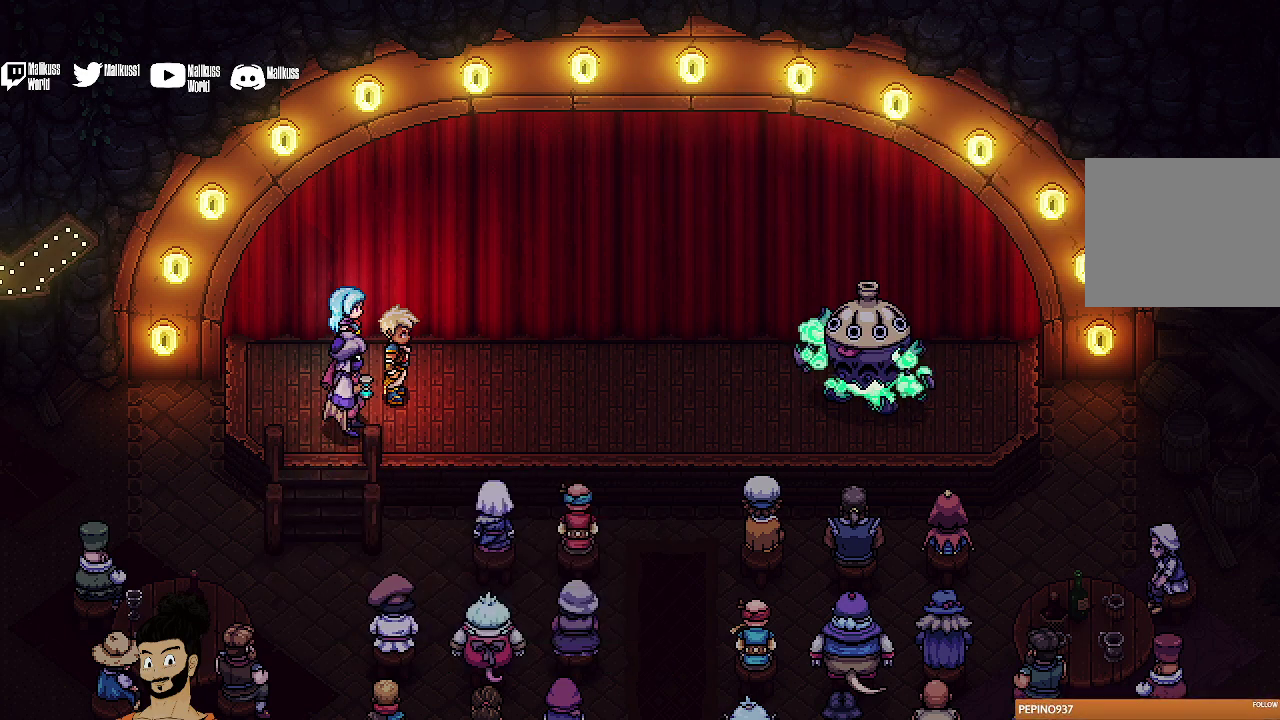
{"dt_ms": 500, "buttons": [], "left_stick": "center", "events": []}
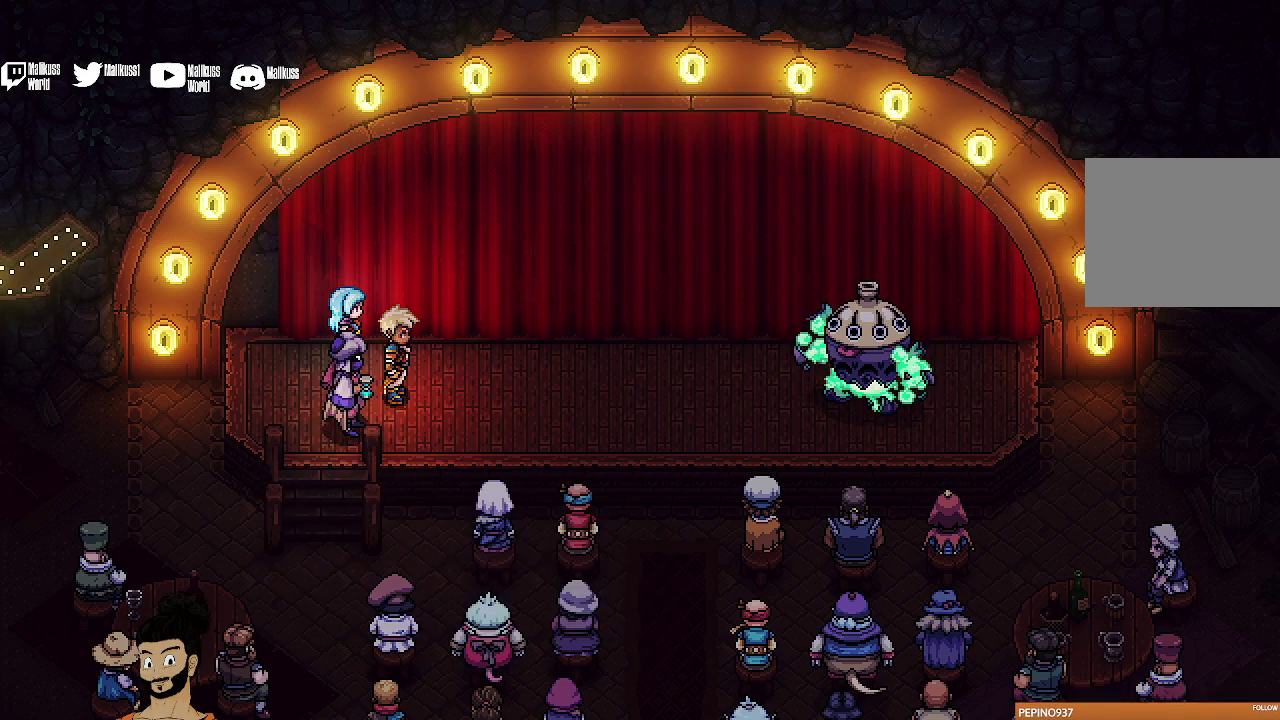
{"dt_ms": 500, "buttons": [], "left_stick": "center", "events": []}
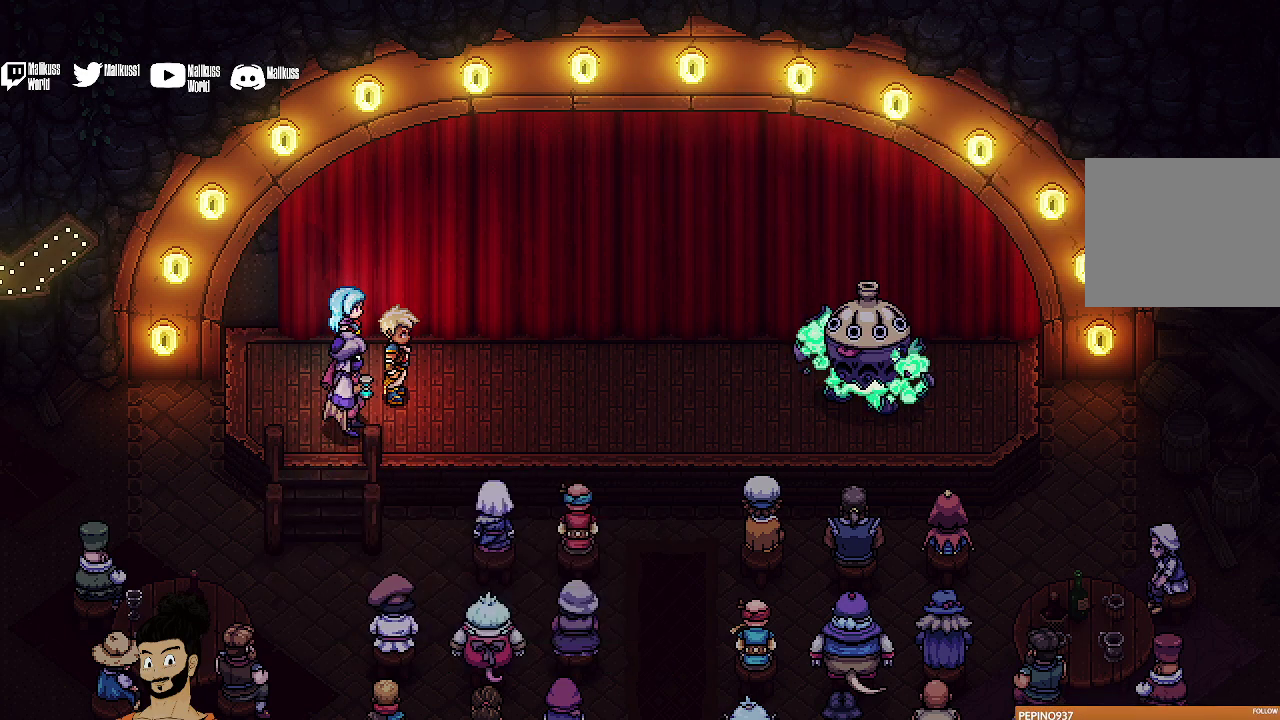
{"dt_ms": 500, "buttons": [], "left_stick": "center", "events": []}
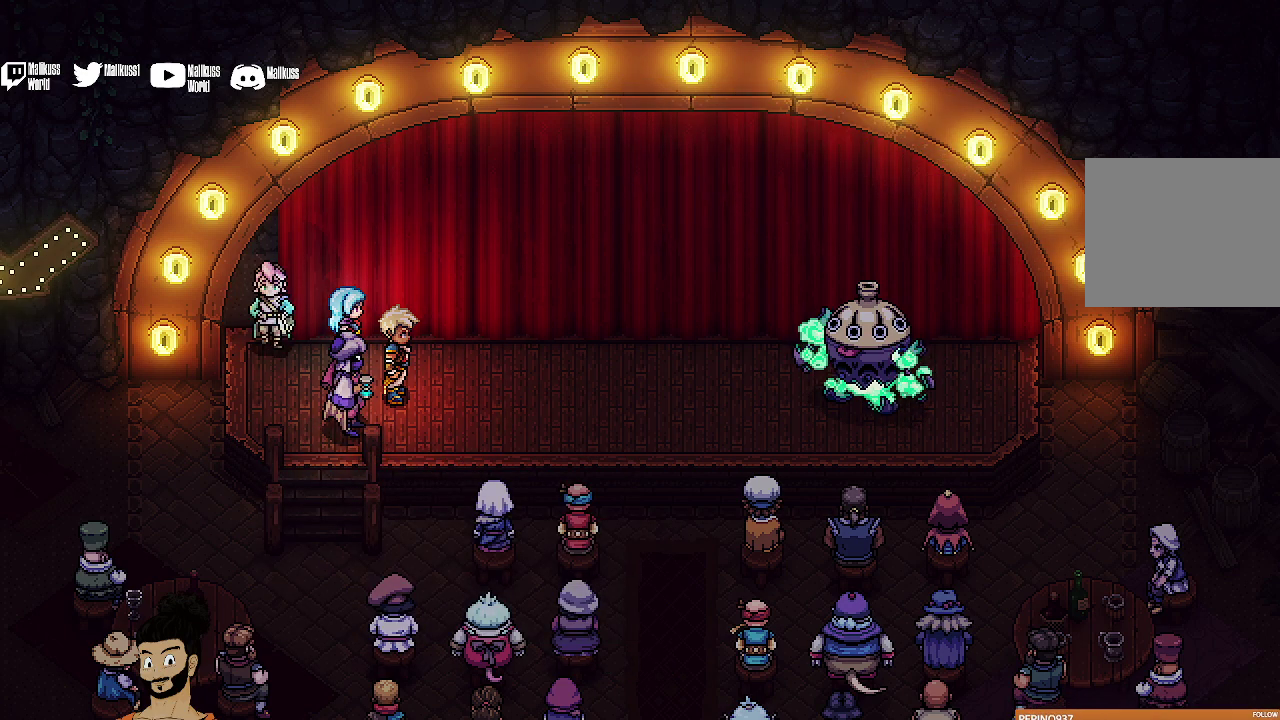
{"dt_ms": 300, "buttons": ["A"], "left_stick": "center", "events": [[267, "A", "down"]]}
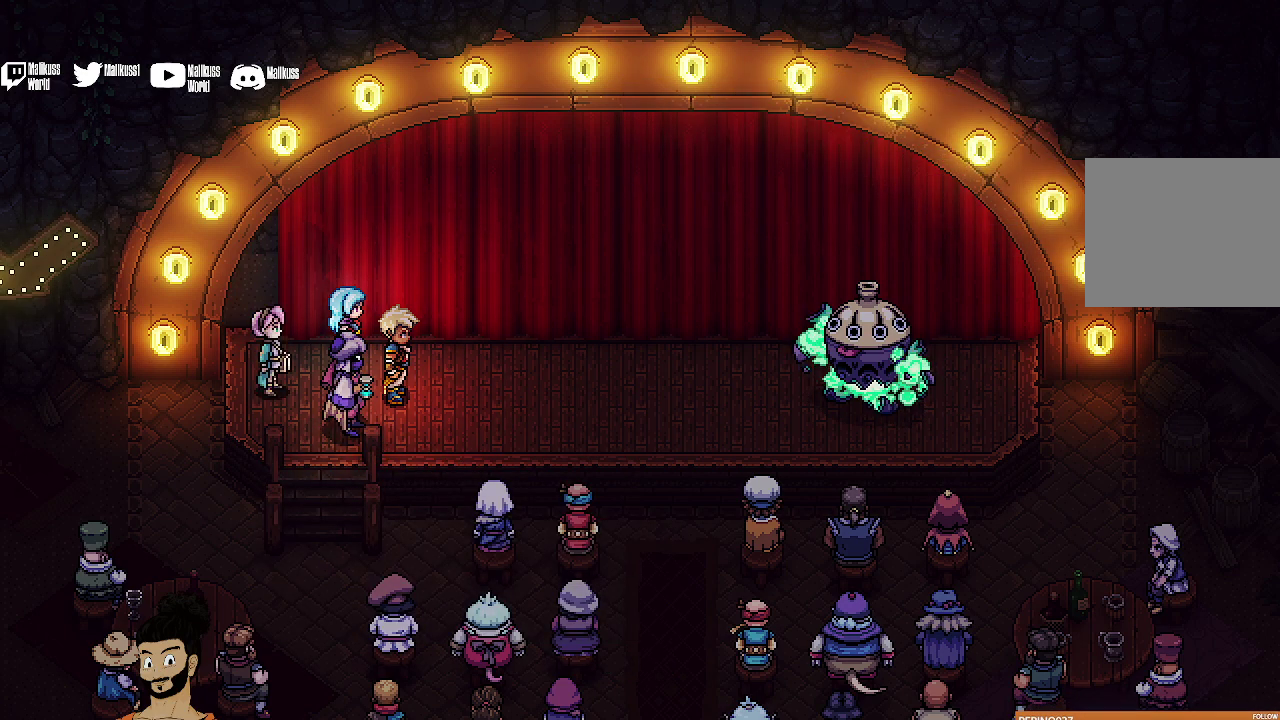
{"dt_ms": 700, "buttons": [], "left_stick": "center", "events": [[67, "A", "up"]]}
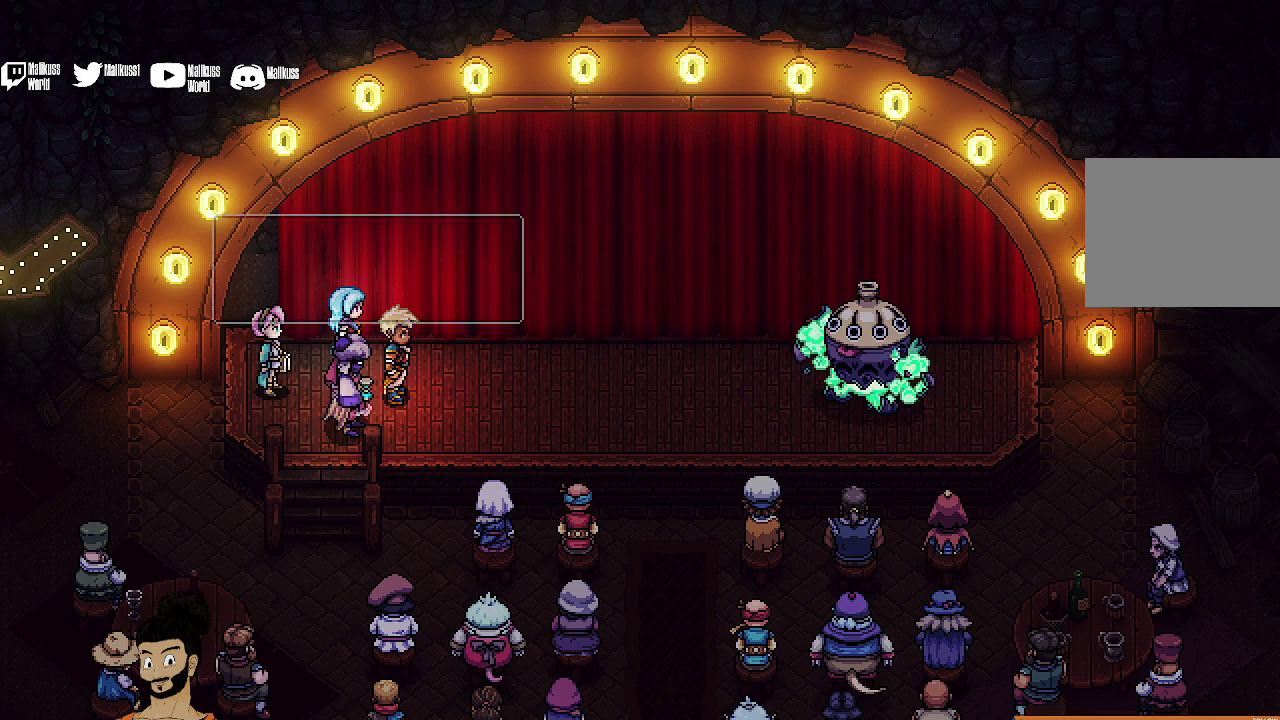
{"dt_ms": 500, "buttons": ["A"], "left_stick": "center", "events": [[467, "A", "down"]]}
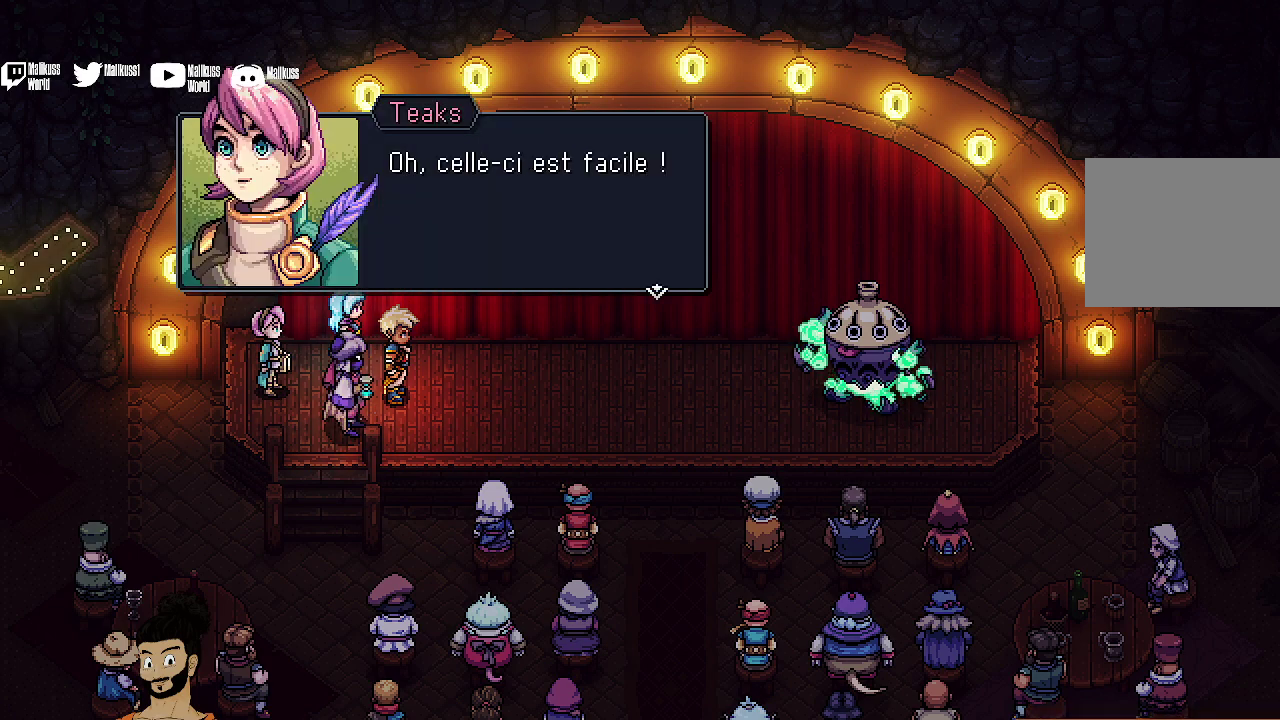
{"dt_ms": 400, "buttons": ["A"], "left_stick": "center", "events": [[67, "A", "up"], [367, "A", "down"]]}
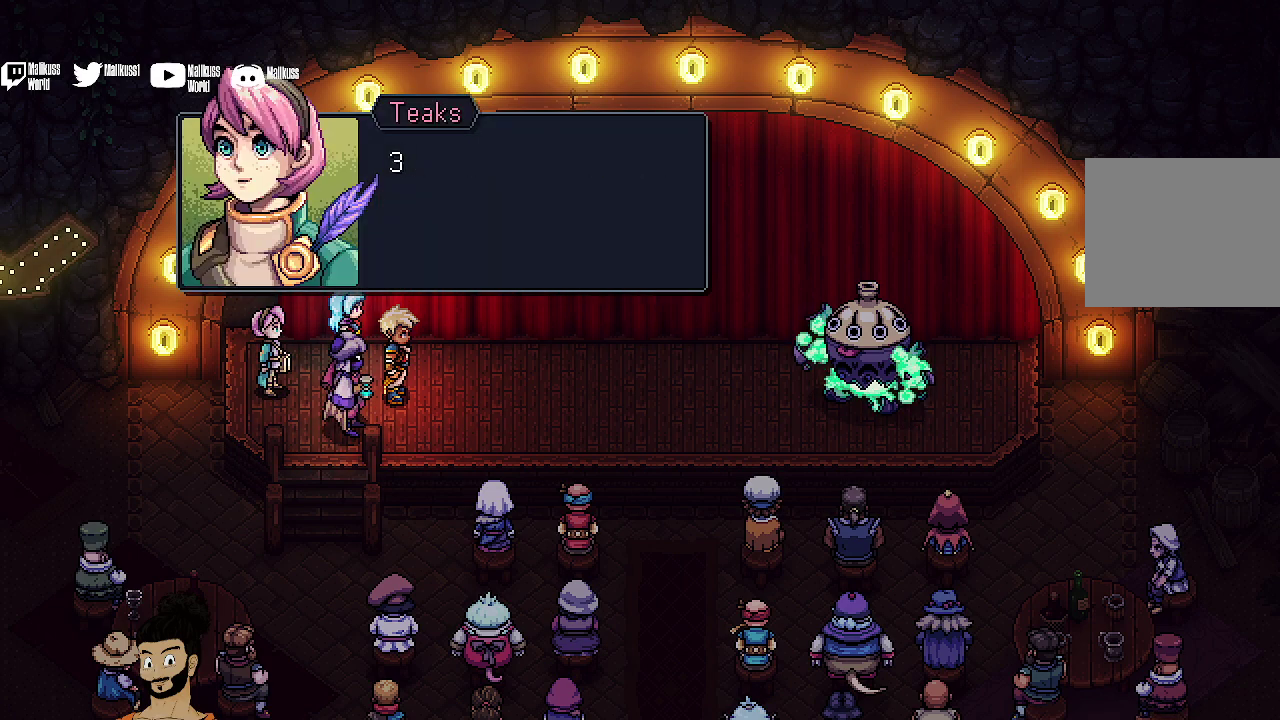
{"dt_ms": 600, "buttons": [], "left_stick": "center", "events": [[100, "A", "up"], [500, "A", "down"], [600, "A", "up"]]}
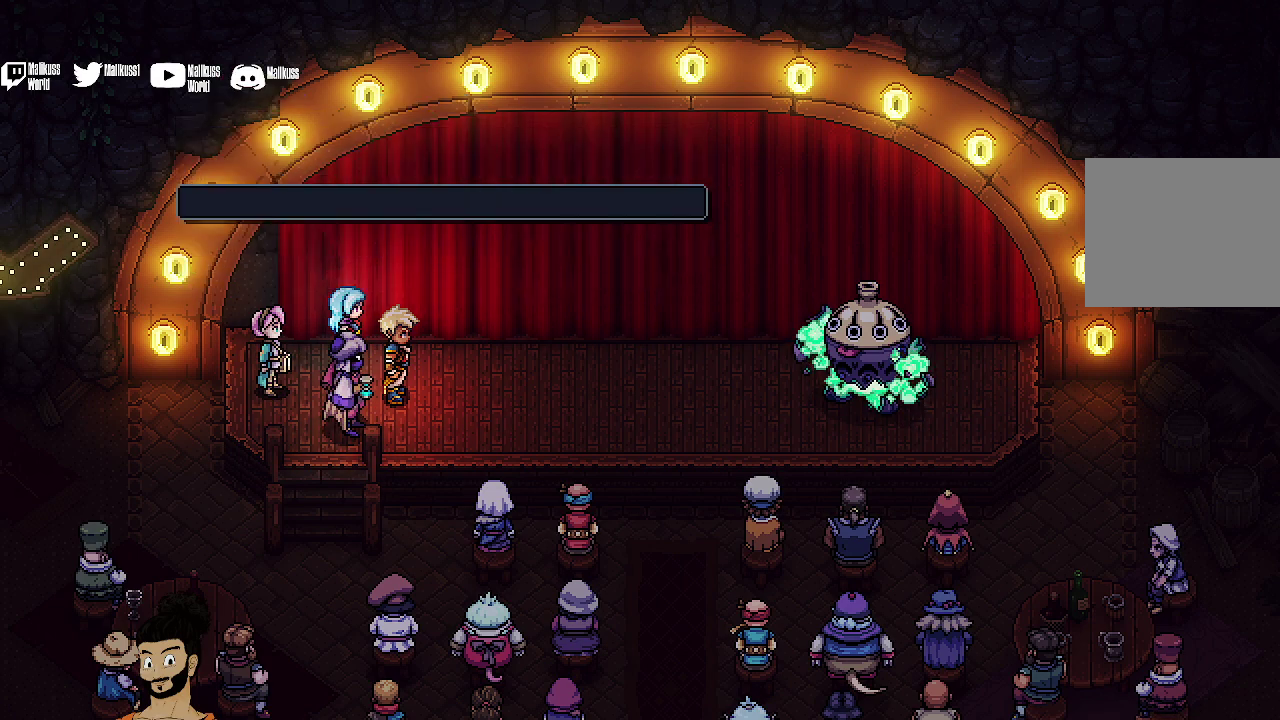
{"dt_ms": 500, "buttons": [], "left_stick": "center", "events": []}
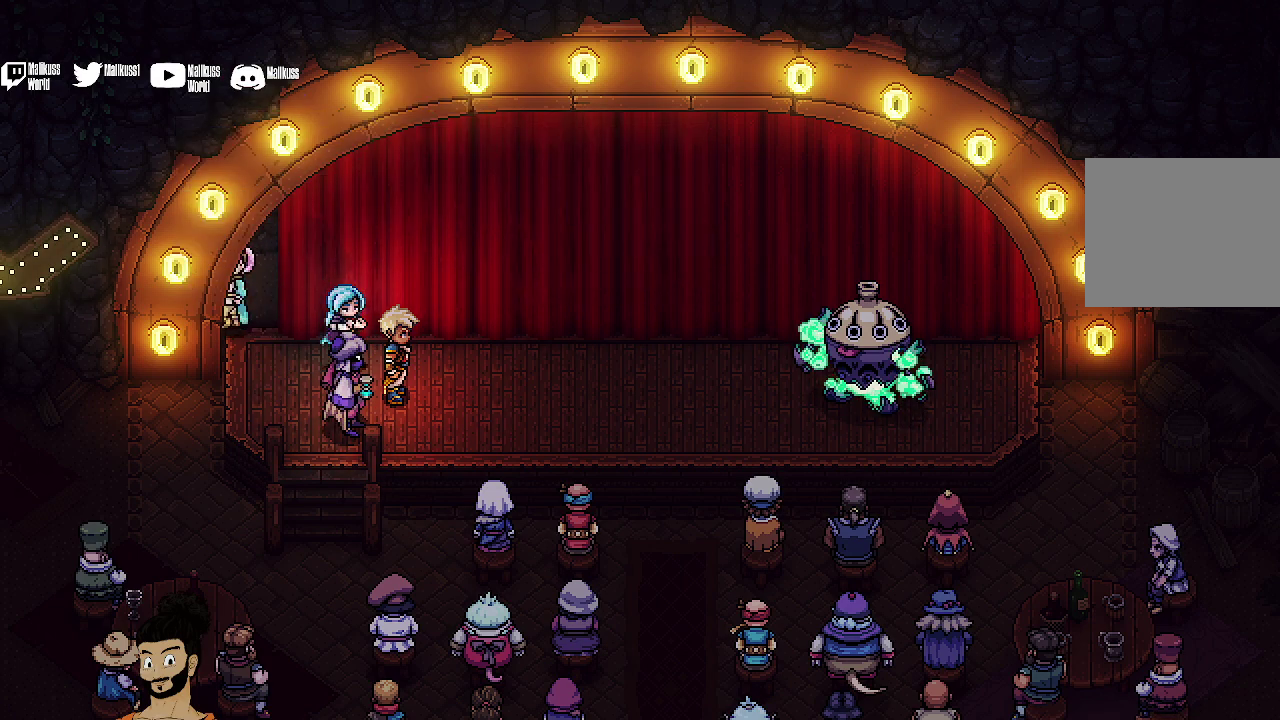
{"dt_ms": 500, "buttons": [], "left_stick": "center", "events": []}
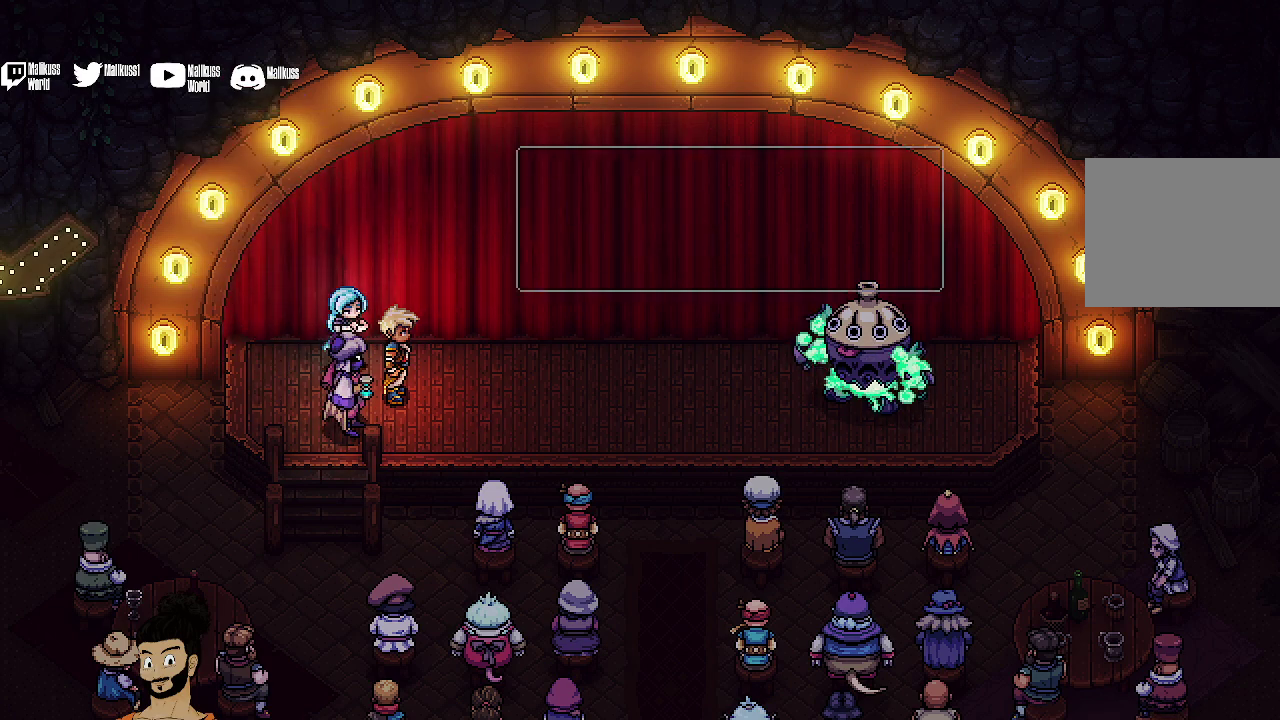
{"dt_ms": 600, "buttons": ["A"], "left_stick": "center", "events": [[533, "A", "down"]]}
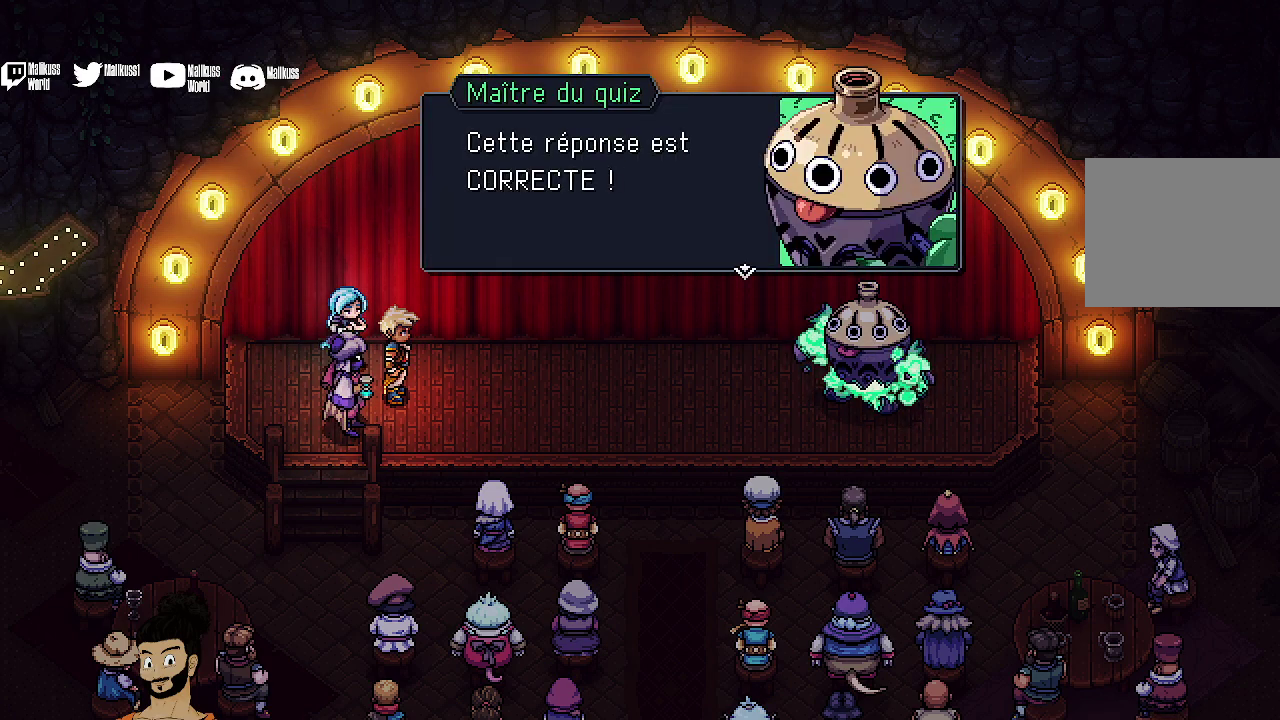
{"dt_ms": 400, "buttons": ["A"], "left_stick": "center", "events": [[67, "A", "up"], [333, "A", "down"]]}
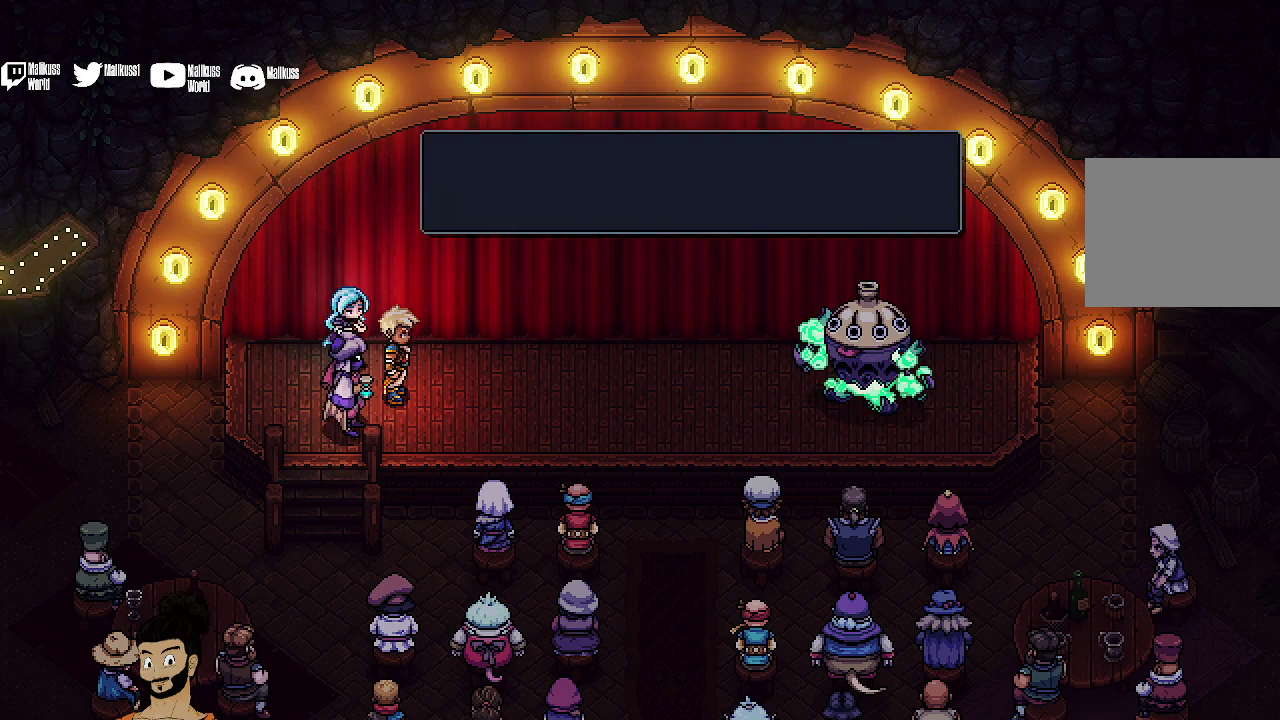
{"dt_ms": 500, "buttons": [], "left_stick": "center", "events": [[67, "A", "up"]]}